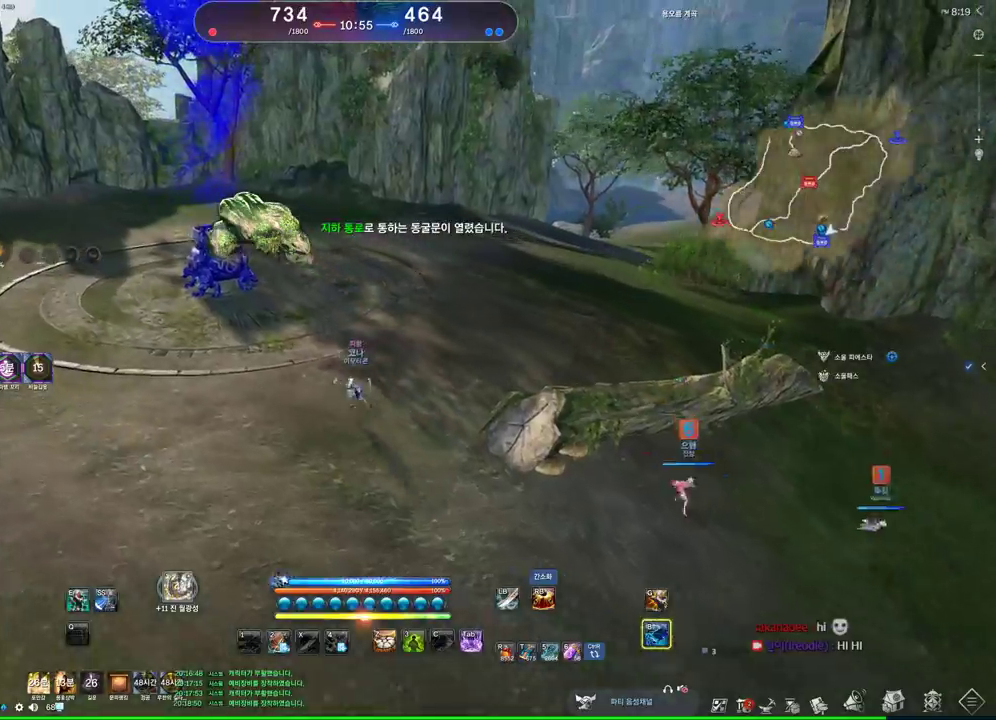
Gameplay with keyboard and mouse; each line is a JSON object with the keys and mouse buttons held at the frame after it. "events" lists presses ("down") and releases ("up") of "1", "2", "3", "4", "5", "a", "alt", "c", "ctrl", "d", "e", "f", "m", "q", "r", "s", "shift", "space", "t", "tab", "tilde", "v", "w", "x", "z", "mouse_left", "mouse_wheel" and "mouse_right" between this image and that frame as [ms after this image, input, new state], when the widget could be followed in between. "mouse_left", "mouse_wheel", "mouse_right" = the "left", "wheel", "right" buttons of the "mouse" list. No other keys are recorded. "wheel" means that the mouse wheel is clicked or scrolled. Not read: mouse_move other_keys.
{"keys": ["w"], "mouse": [], "events": [[367, "space", "down"], [500, "a", "up"], [500, "space", "up"]]}
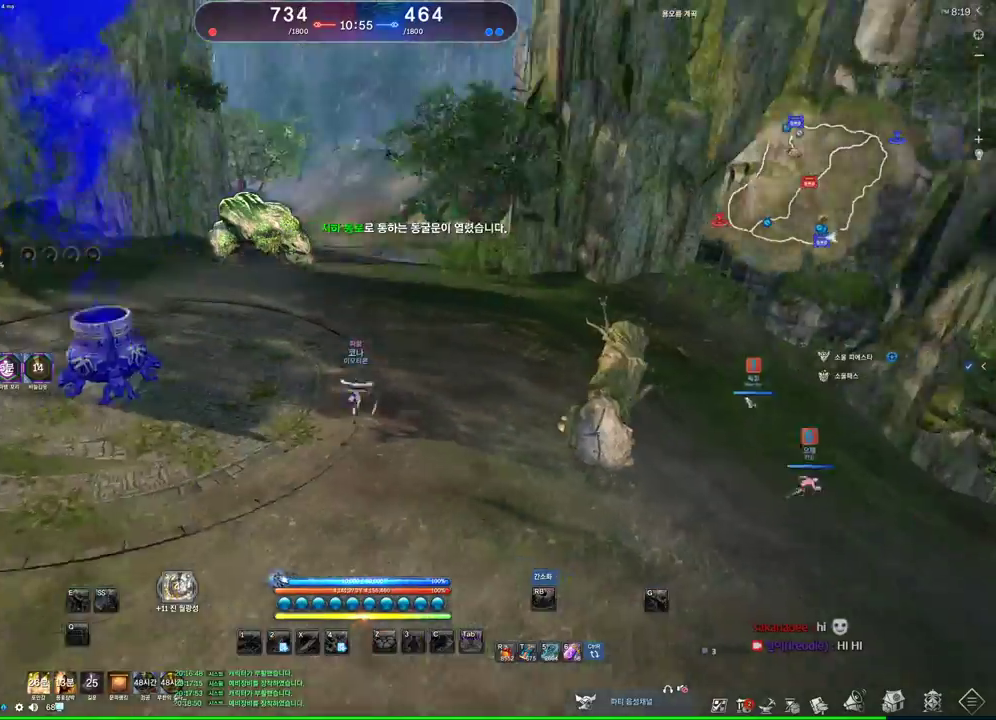
{"keys": ["a", "alt", "w"], "mouse": [], "events": [[433, "alt", "down"], [467, "a", "down"]]}
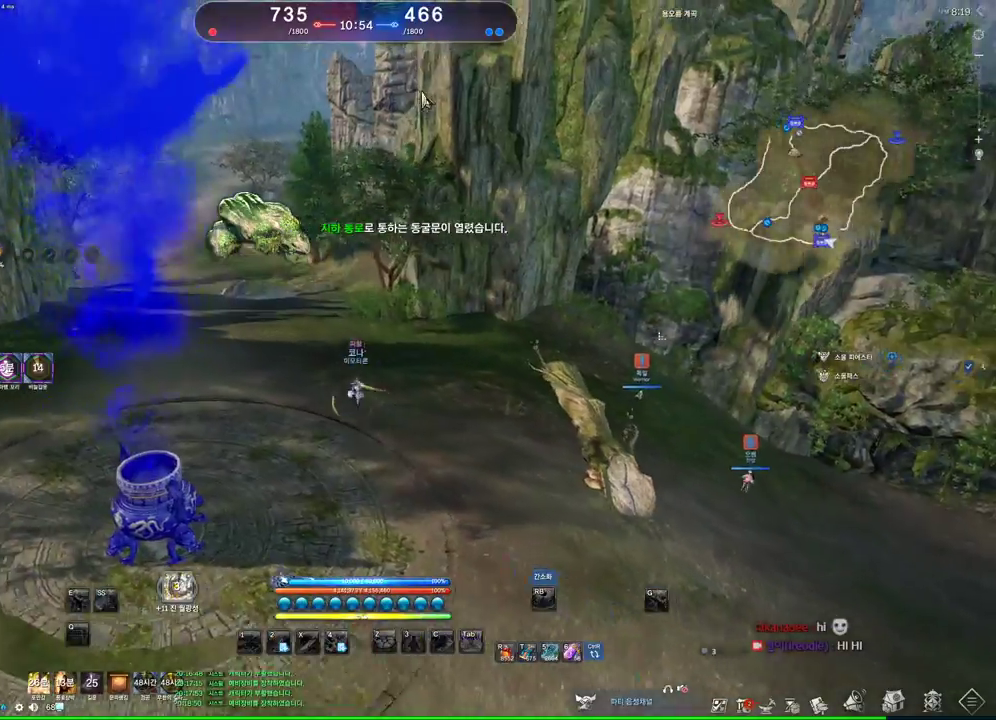
{"keys": ["a", "alt", "w"], "mouse": [], "events": []}
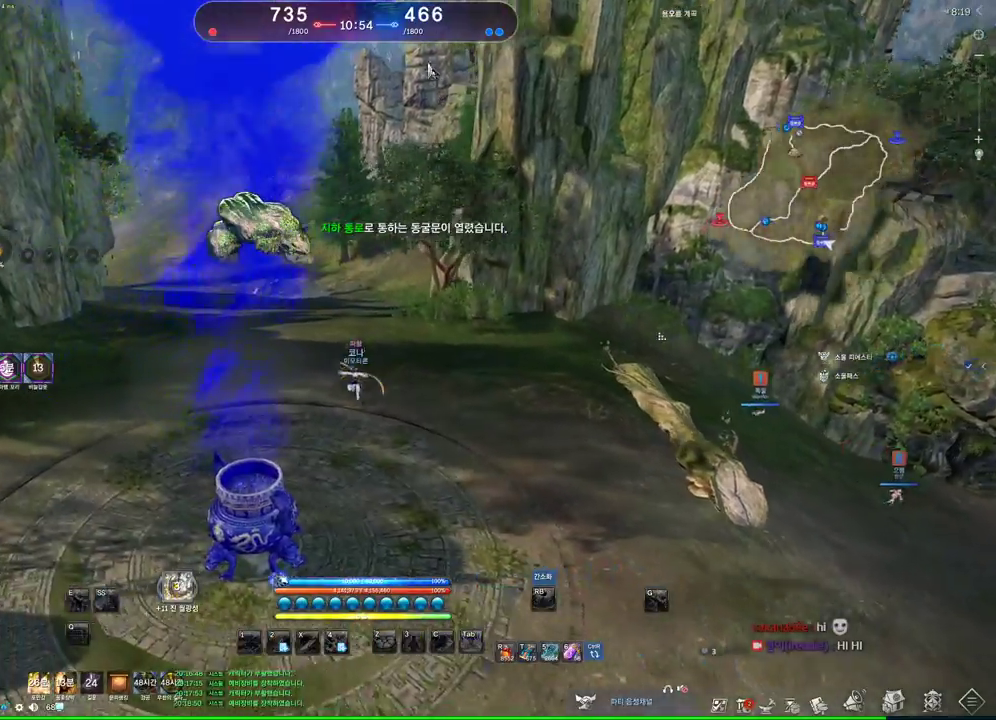
{"keys": ["a", "alt", "w"], "mouse": [], "events": [[167, "mouse_left", "down"], [167, "mouse_right", "down"], [267, "mouse_left", "up"], [267, "mouse_right", "up"], [300, "mouse_right", "down"], [367, "mouse_left", "down"], [433, "mouse_left", "up"], [433, "mouse_right", "up"]]}
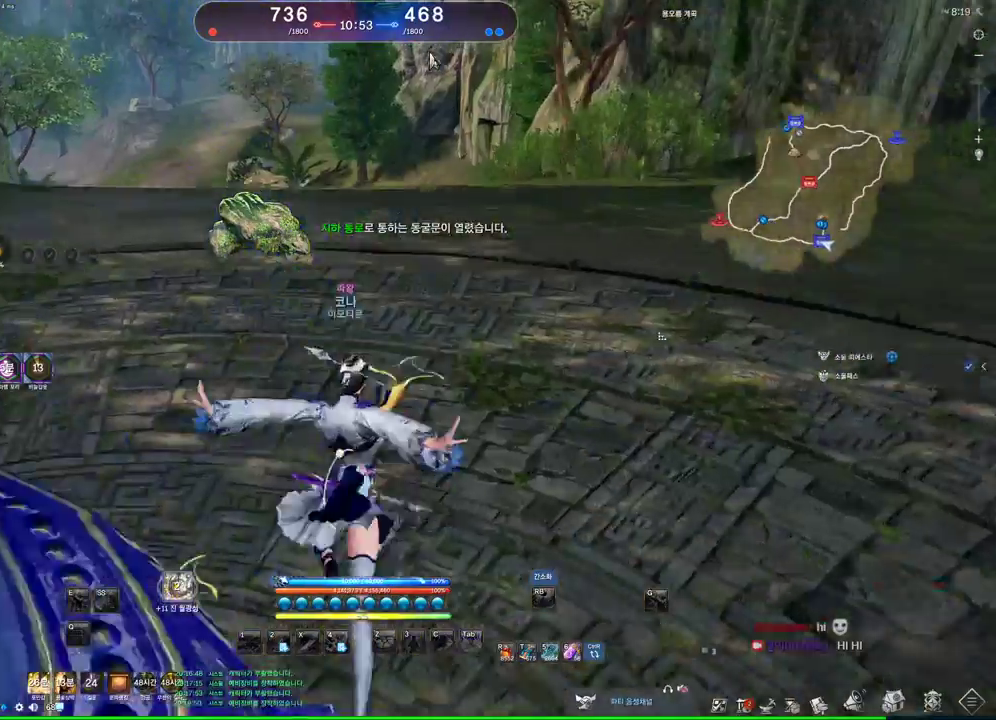
{"keys": ["a", "w"], "mouse": [], "events": [[267, "alt", "up"]]}
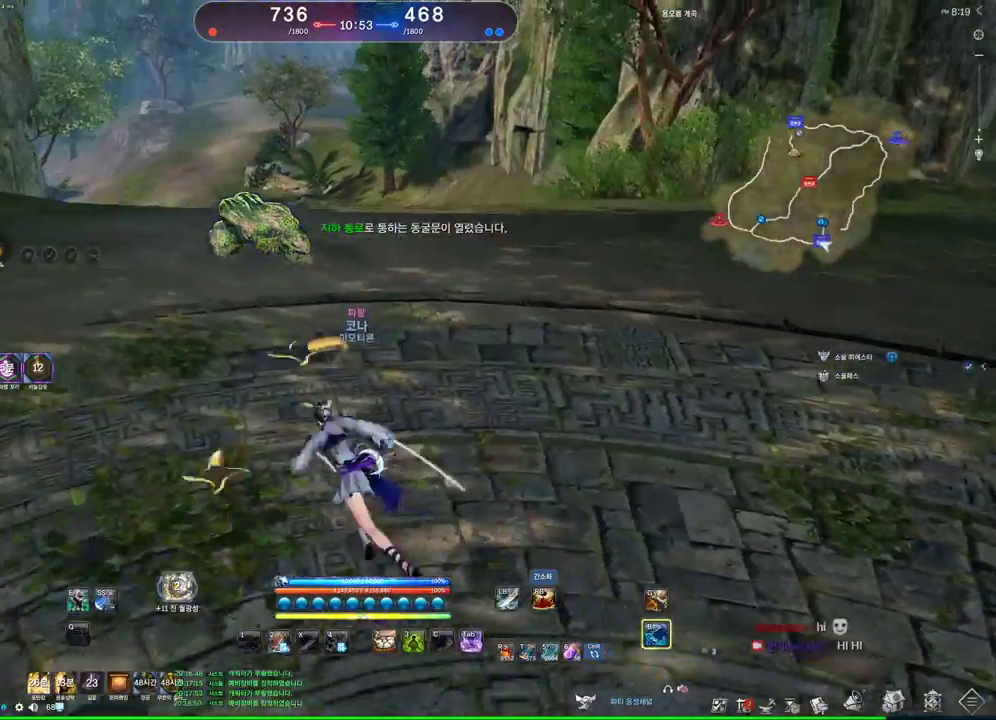
{"keys": ["w"], "mouse": [], "events": [[33, "space", "down"], [167, "space", "up"], [300, "a", "up"]]}
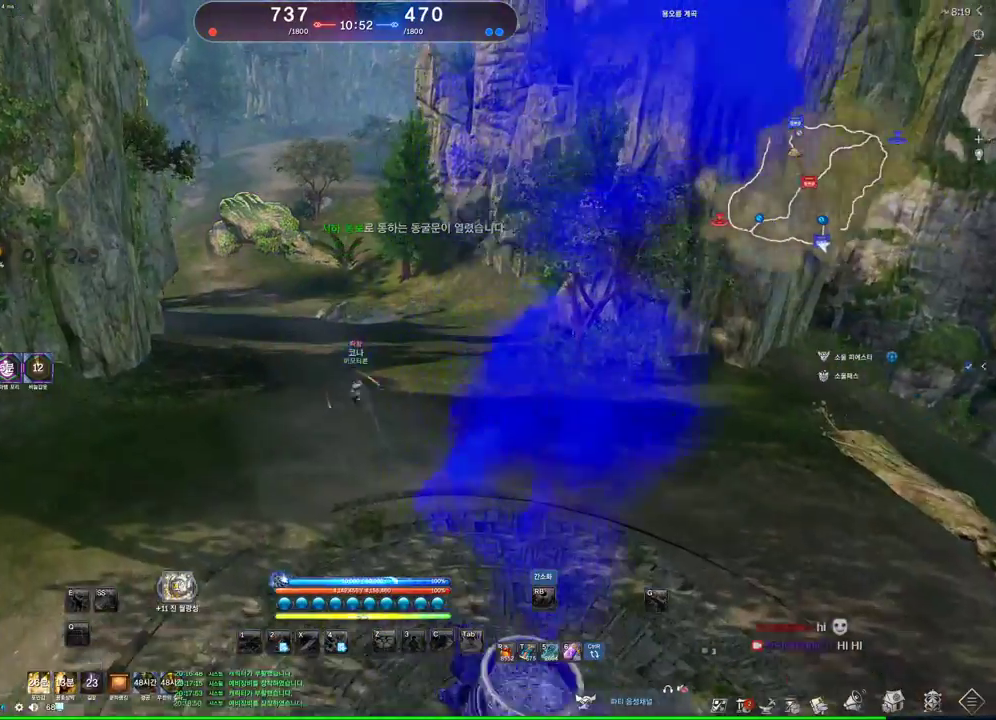
{"keys": ["d", "w"], "mouse": [], "events": [[400, "d", "down"]]}
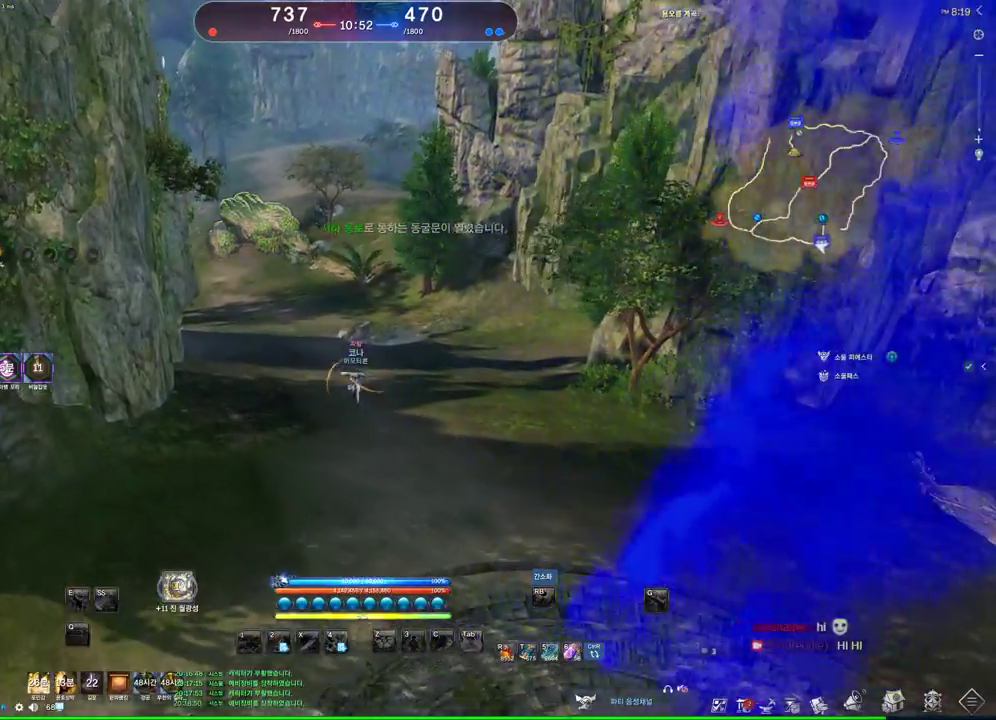
{"keys": ["alt", "d", "w"], "mouse": ["right"], "events": [[33, "alt", "down"], [333, "mouse_left", "down"], [333, "mouse_right", "down"], [467, "mouse_left", "up"]]}
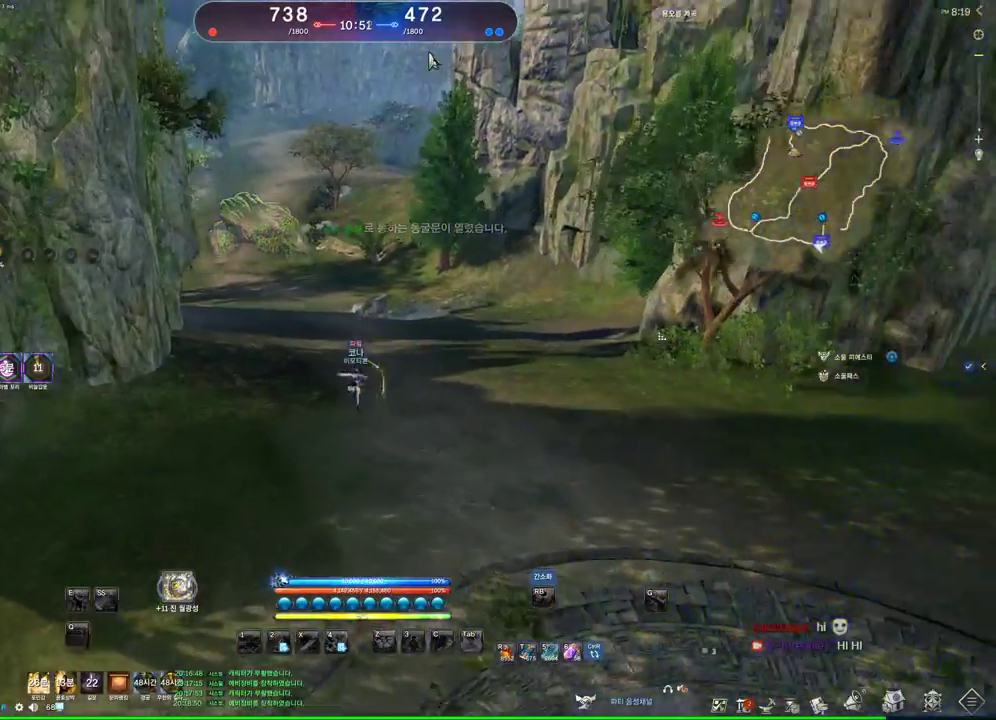
{"keys": ["d", "w"], "mouse": [], "events": [[67, "mouse_left", "down"], [200, "mouse_left", "up"], [200, "mouse_right", "up"], [333, "alt", "up"]]}
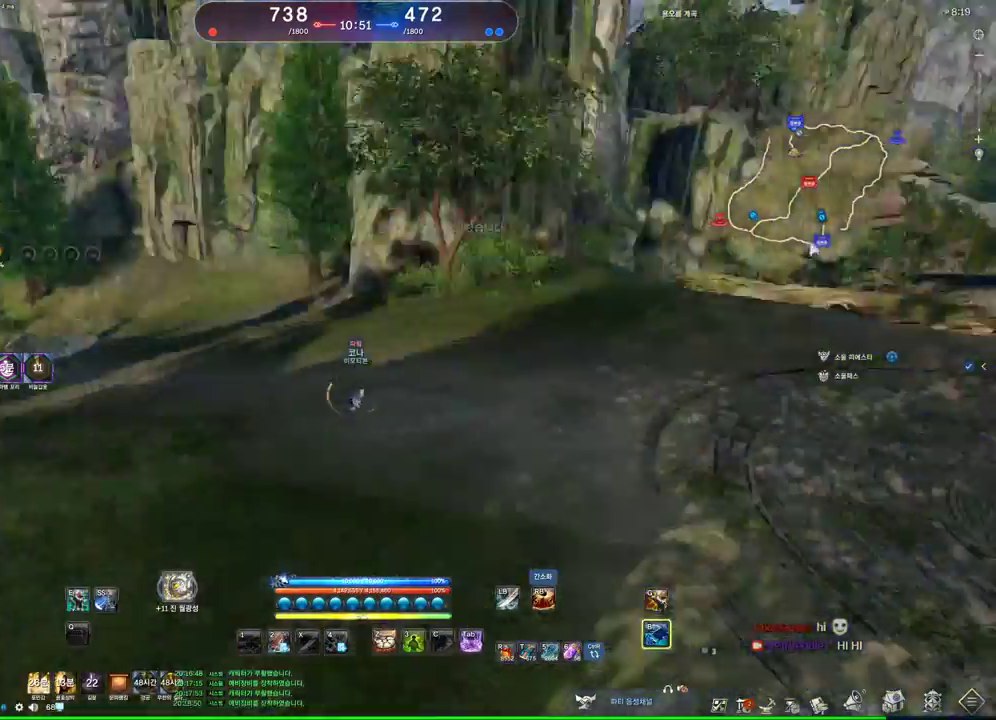
{"keys": ["d", "w"], "mouse": ["wheel"], "events": [[167, "mouse_wheel", "down"], [267, "space", "down"], [467, "space", "up"]]}
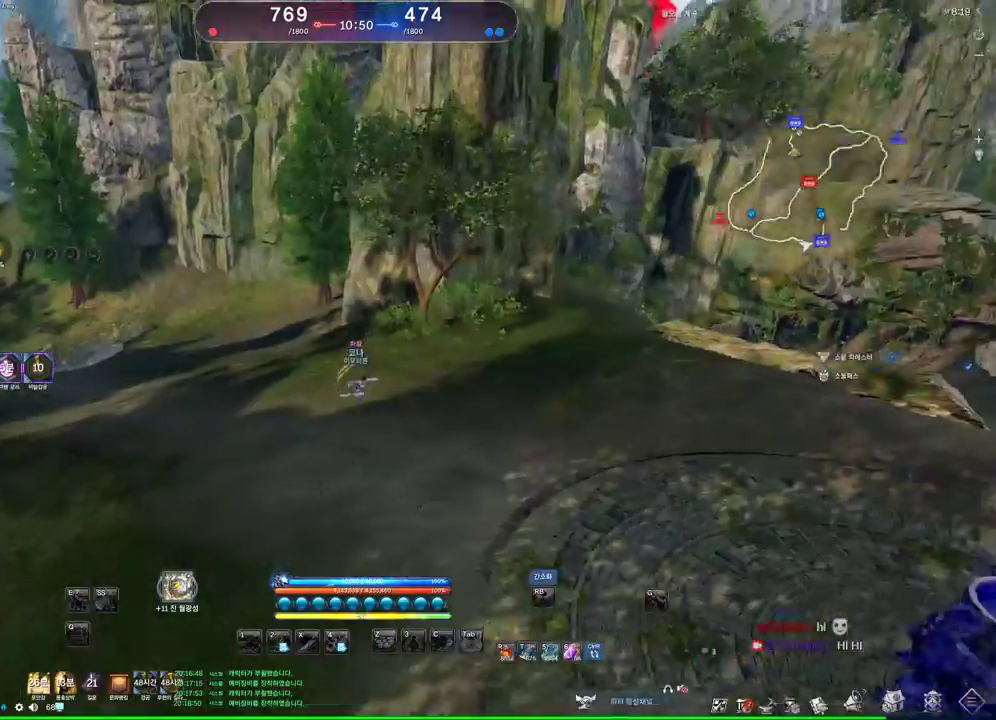
{"keys": ["d", "w"], "mouse": [], "events": [[267, "mouse_wheel", "up"]]}
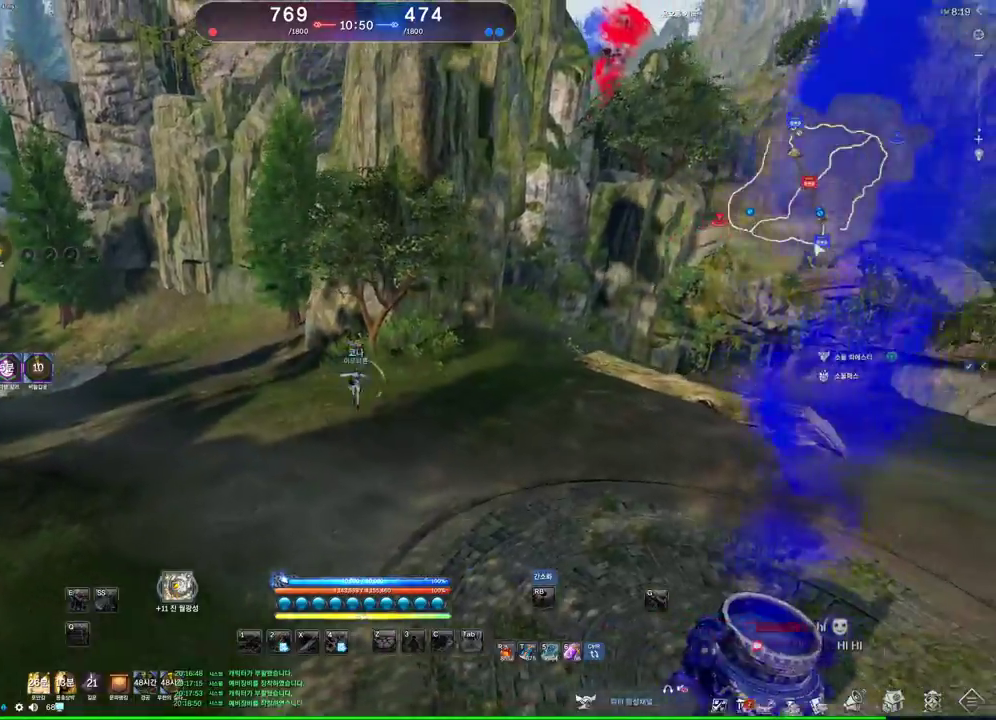
{"keys": ["w"], "mouse": [], "events": [[333, "d", "up"]]}
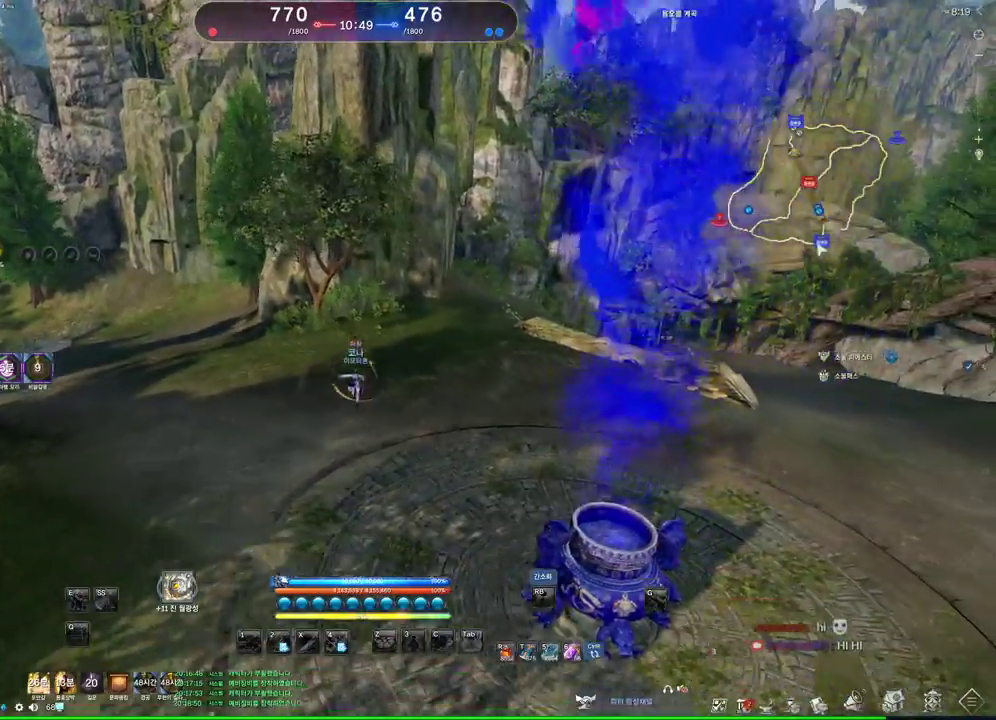
{"keys": ["space", "w"], "mouse": [], "events": [[433, "space", "down"]]}
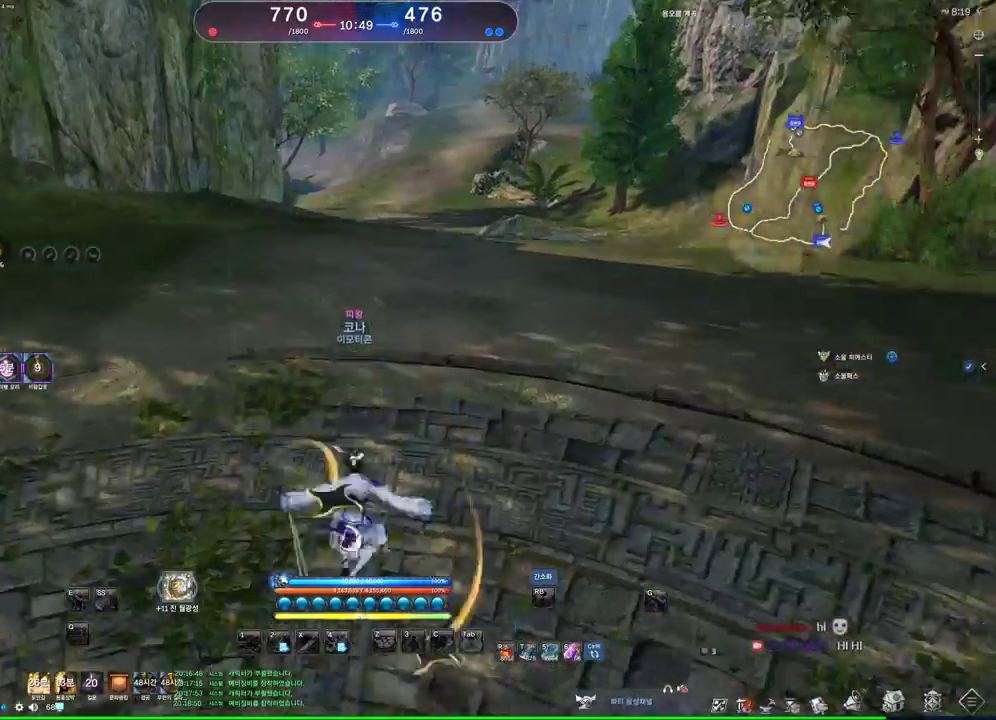
{"keys": ["alt", "w"], "mouse": [], "events": [[100, "space", "up"], [467, "alt", "down"]]}
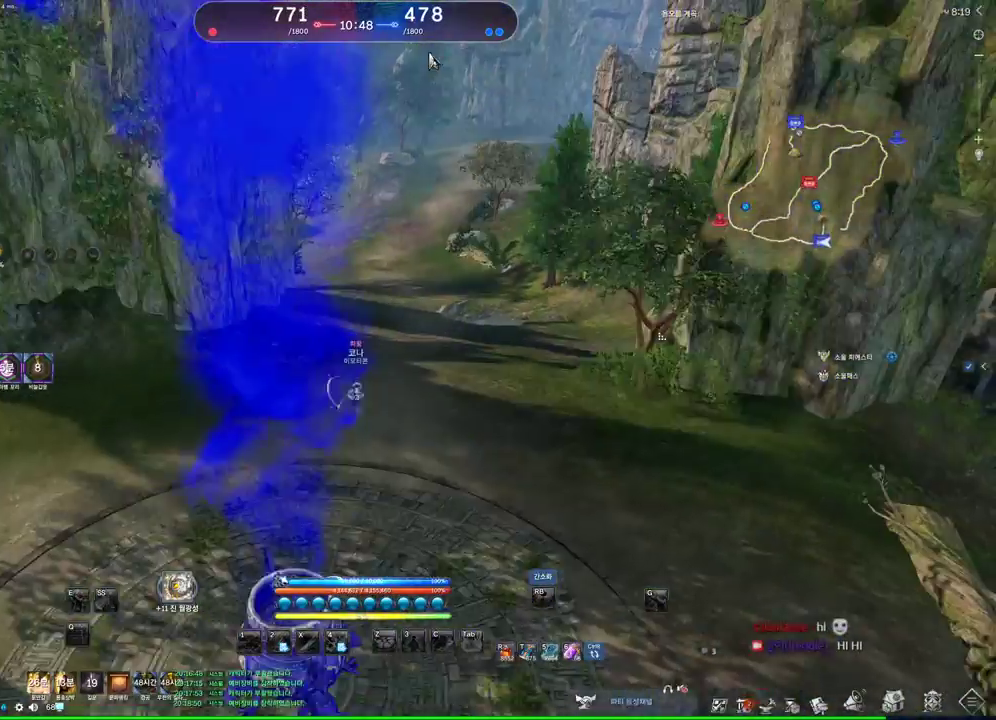
{"keys": ["alt", "w"], "mouse": []}
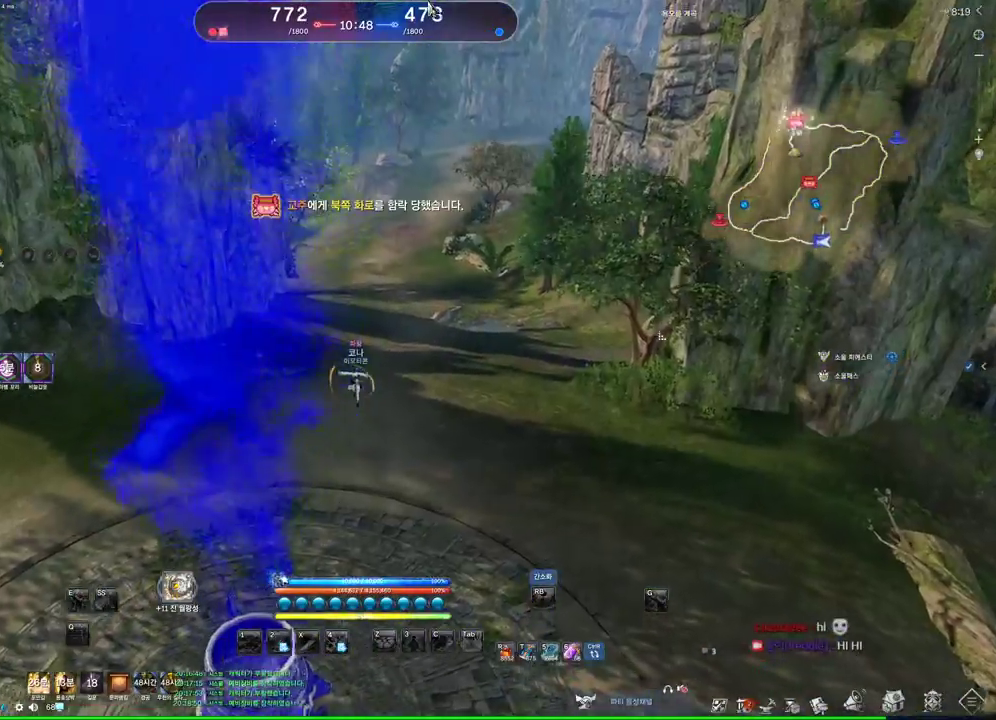
{"keys": ["alt", "w"], "mouse": [], "events": [[133, "mouse_right", "down"], [167, "mouse_left", "down"], [267, "mouse_left", "up"], [267, "mouse_right", "up"], [300, "mouse_left", "down"], [300, "mouse_right", "down"], [467, "mouse_left", "up"], [467, "mouse_right", "up"]]}
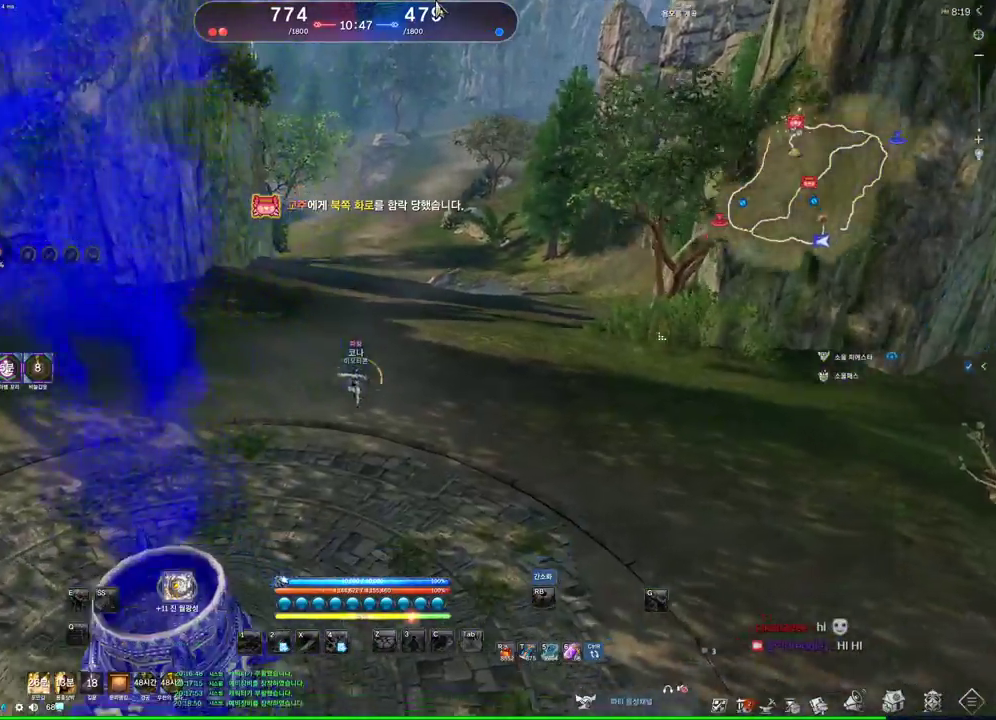
{"keys": ["d", "w"], "mouse": [], "events": [[100, "alt", "up"], [367, "d", "down"]]}
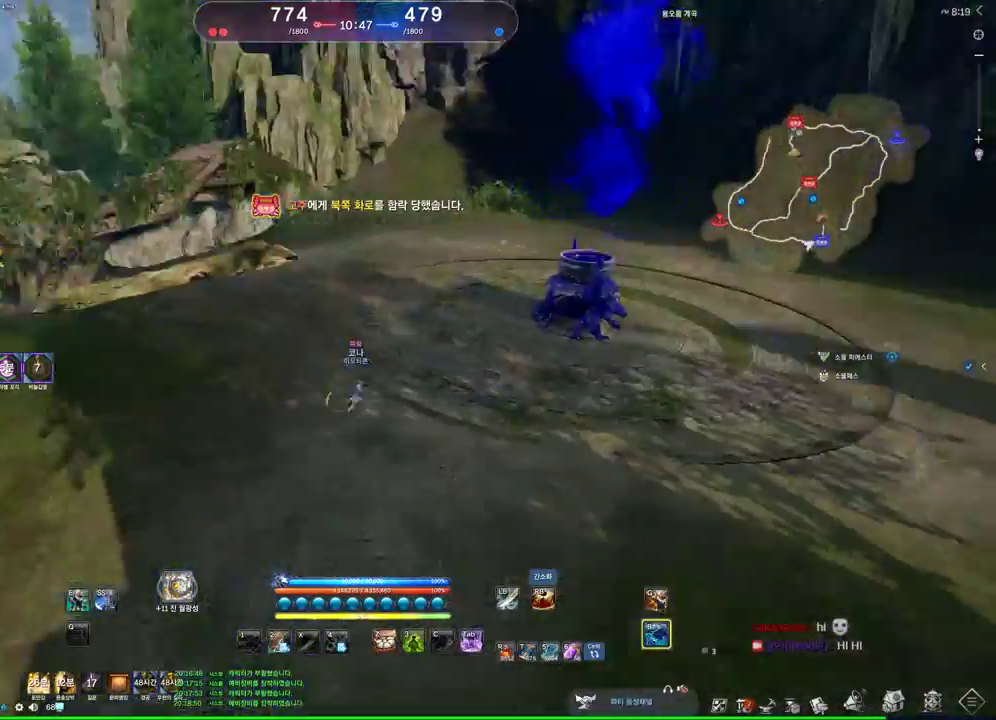
{"keys": ["d", "w"], "mouse": [], "events": [[67, "mouse_wheel", "down"], [67, "space", "down"], [300, "space", "up"], [433, "mouse_wheel", "up"]]}
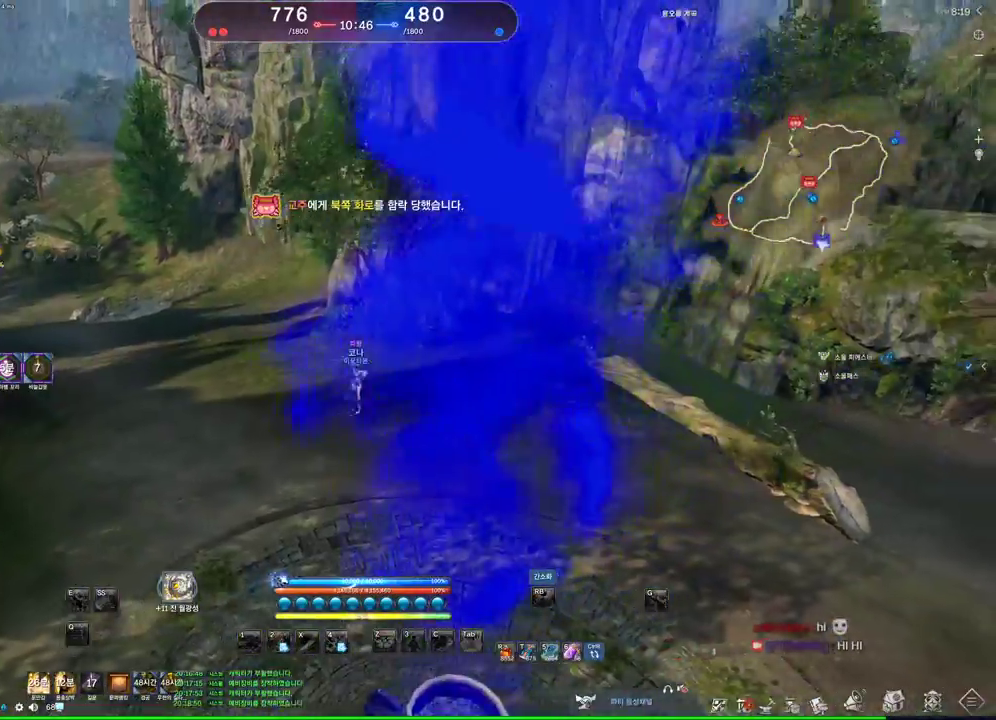
{"keys": ["a", "w"], "mouse": [], "events": [[200, "d", "up"], [267, "a", "down"]]}
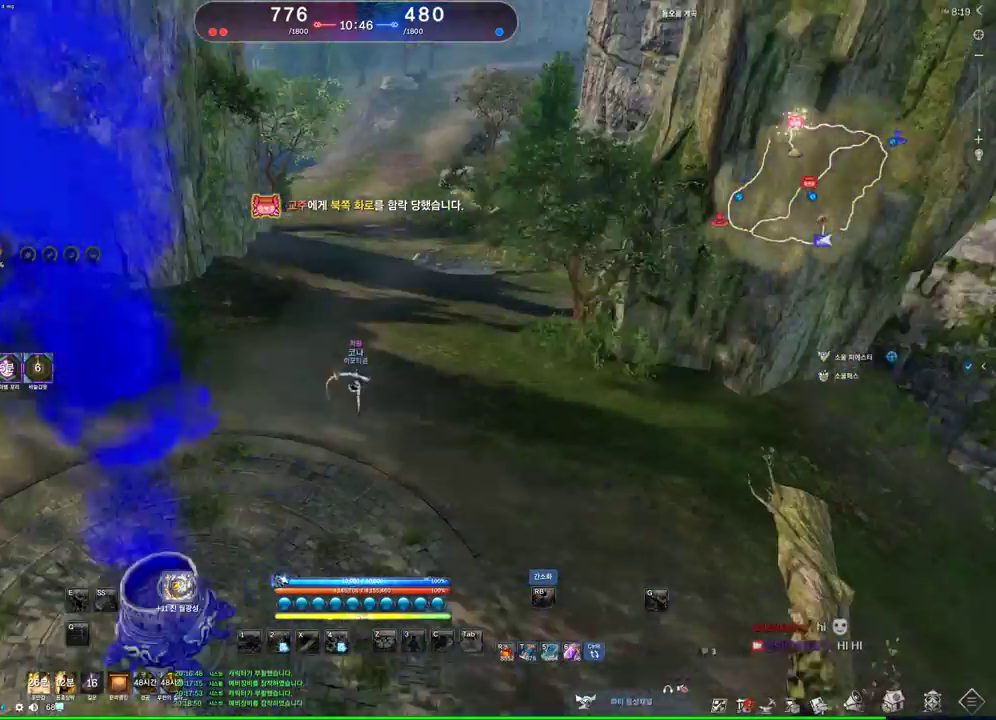
{"keys": ["a", "alt", "w"], "mouse": ["left", "right"], "events": [[67, "alt", "down"], [100, "a", "up"], [200, "mouse_left", "down"], [200, "mouse_right", "down"], [333, "mouse_left", "up"], [333, "mouse_right", "up"], [467, "a", "down"], [467, "mouse_left", "down"], [467, "mouse_right", "down"]]}
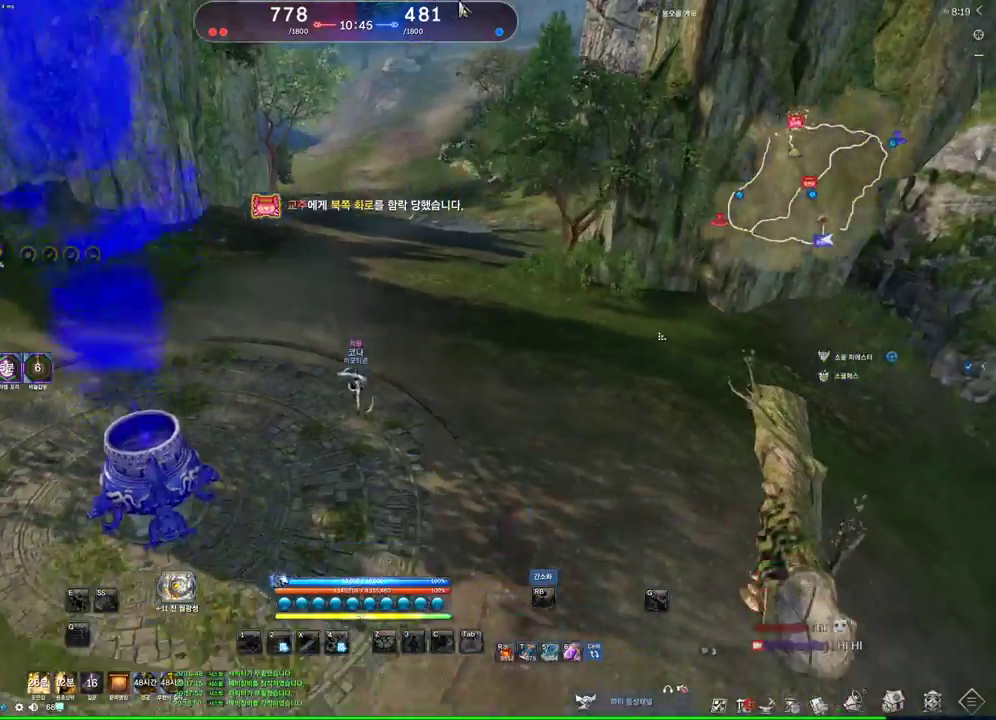
{"keys": ["w"], "mouse": [], "events": [[100, "mouse_left", "up"], [100, "mouse_right", "up"], [200, "alt", "up"], [300, "m", "down"], [433, "a", "up"], [433, "m", "up"]]}
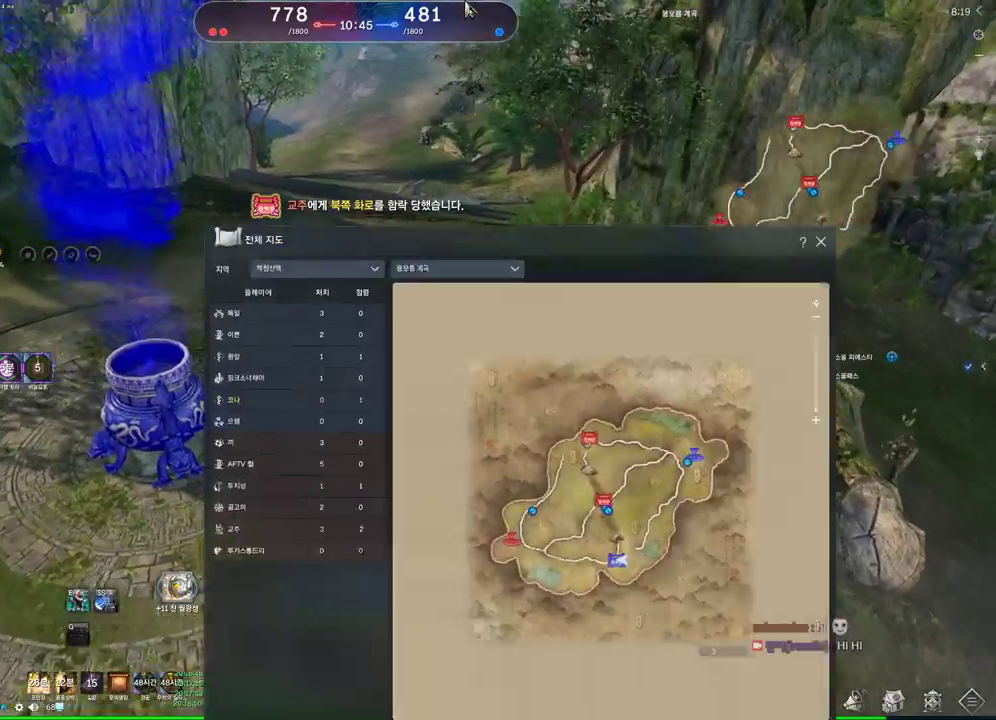
{"keys": ["w"], "mouse": ["left", "right"], "events": [[267, "mouse_left", "down"], [400, "mouse_left", "up"], [467, "mouse_left", "down"], [467, "mouse_right", "down"]]}
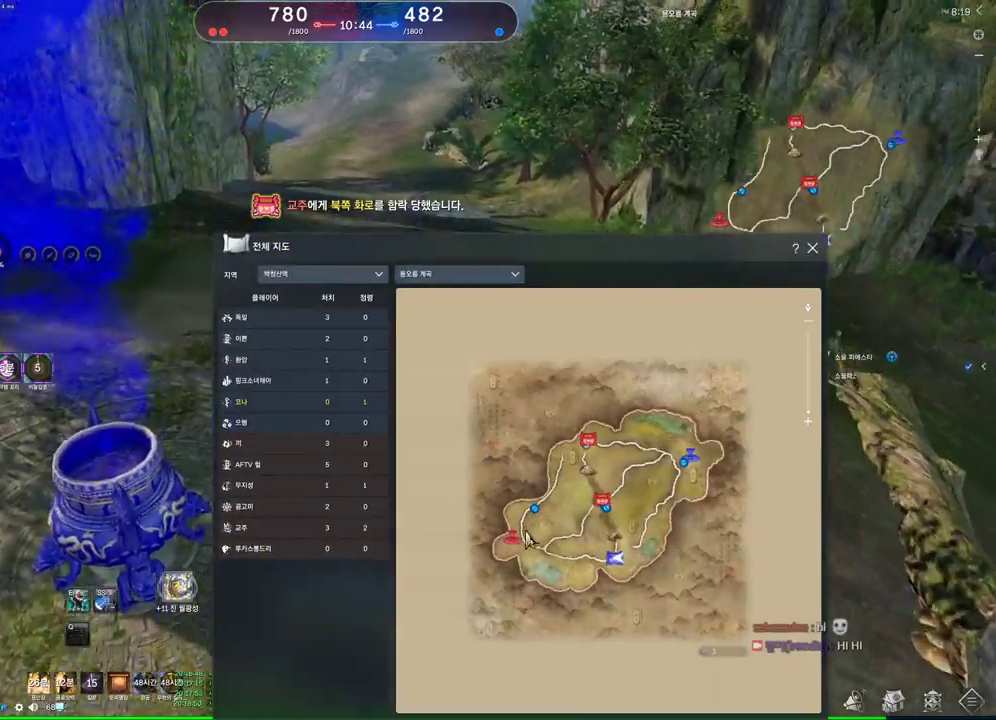
{"keys": ["space", "w"], "mouse": [], "events": [[100, "mouse_left", "up"], [100, "mouse_right", "up"], [267, "m", "down"], [367, "m", "up"], [433, "space", "down"]]}